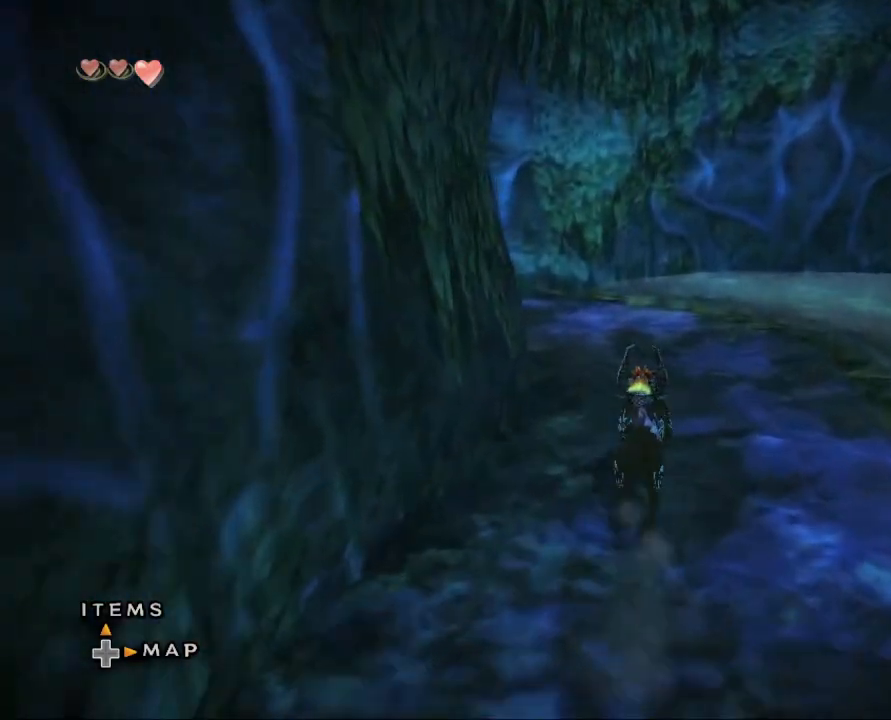
Gameplay with a controller (Nintendo layout); each line is a JSON object with the inputs held at the frame after it. "events" lists button and stick changes between this image and that frame as [ms after this image, input, new state], when the widget could be followed in between. Not read: L3 R3.
{"buttons": ["A"], "left_stick": "up", "right_stick": "center", "events": [[67, "A", "up"], [200, "A", "down"], [300, "A", "up"], [433, "A", "down"]]}
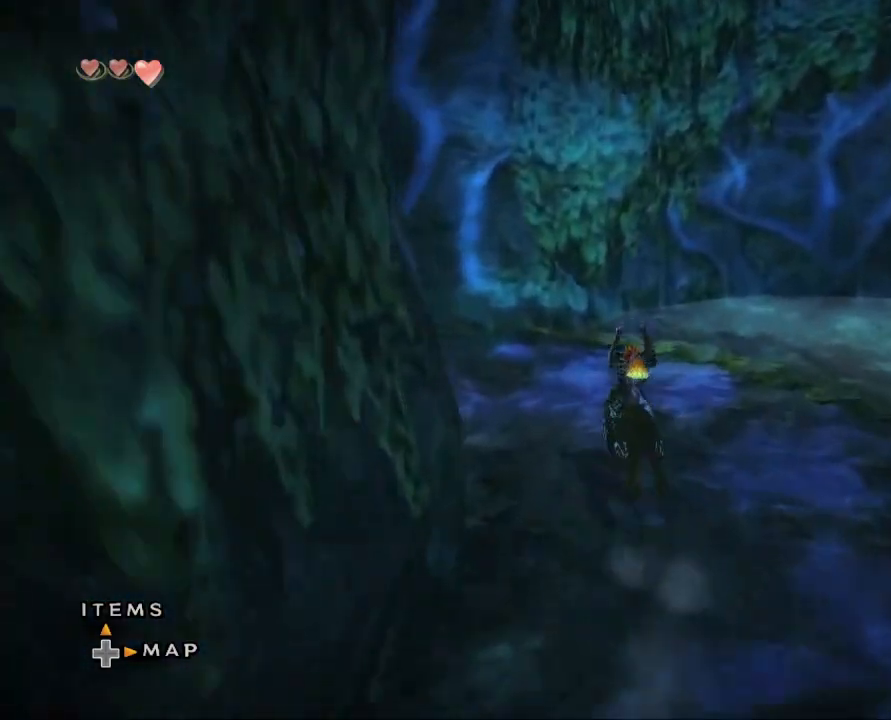
{"buttons": [], "left_stick": "up-left", "right_stick": "center", "events": [[33, "A", "up"], [167, "A", "down"], [233, "A", "up"], [233, "left_stick", "up-left"], [367, "A", "down"], [467, "A", "up"]]}
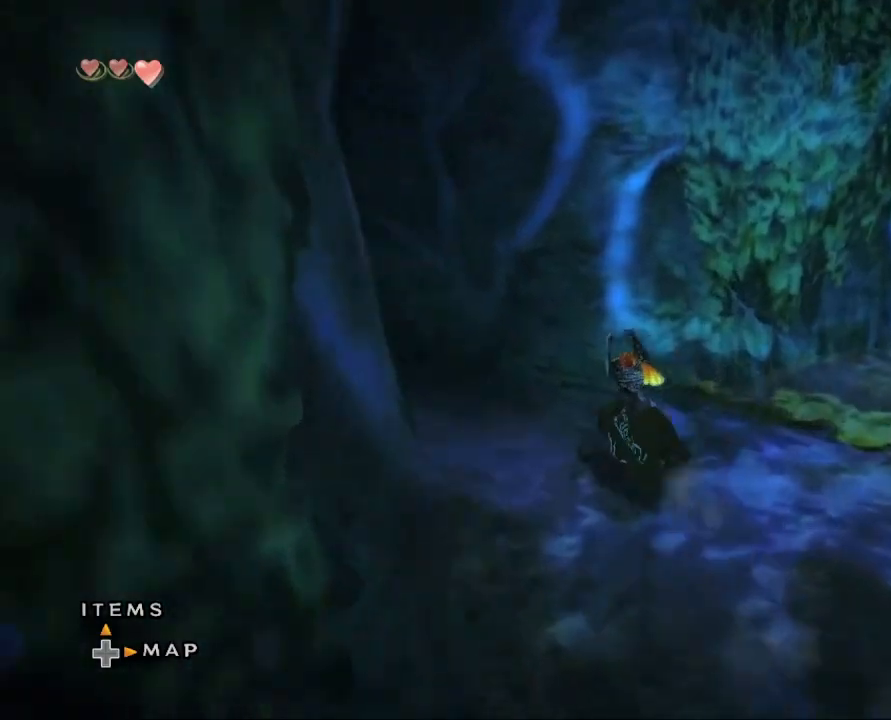
{"buttons": [], "left_stick": "up", "right_stick": "center", "events": [[33, "left_stick", "left"], [67, "A", "down"], [200, "A", "up"], [200, "left_stick", "up-left"], [267, "A", "down"], [433, "A", "up"], [500, "left_stick", "up"]]}
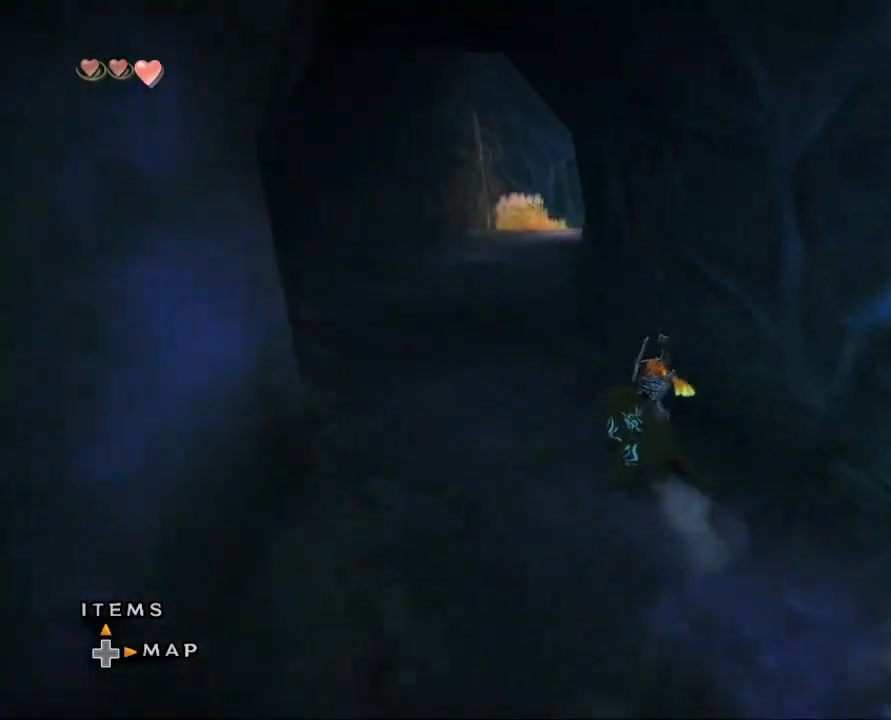
{"buttons": ["A"], "left_stick": "up", "right_stick": "center", "events": [[33, "A", "down"], [100, "A", "up"], [233, "A", "down"], [333, "A", "up"], [433, "A", "down"]]}
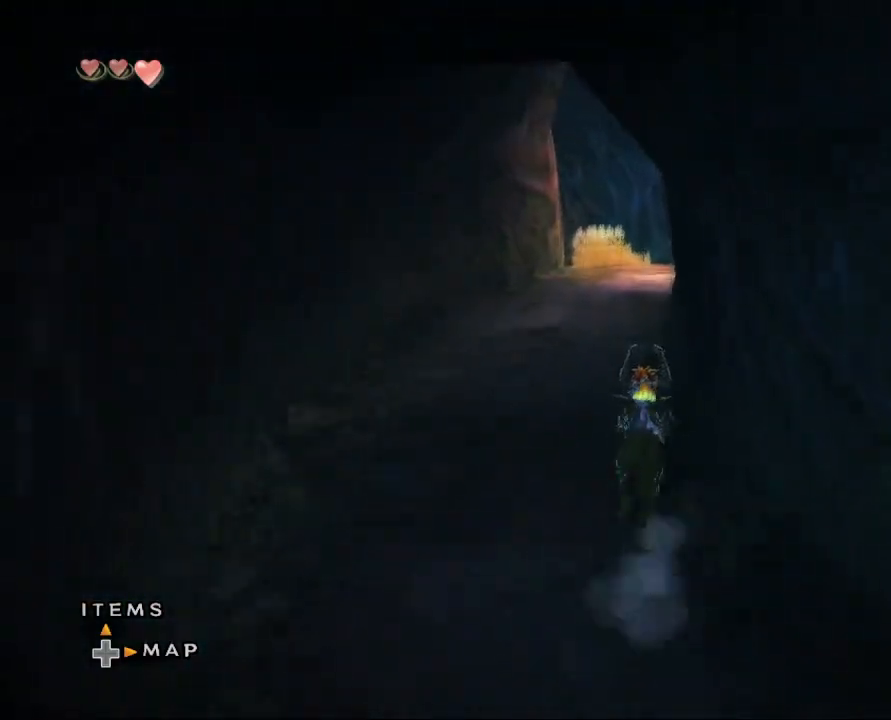
{"buttons": [], "left_stick": "up", "right_stick": "center", "events": [[33, "A", "up"], [133, "A", "down"], [233, "A", "up"], [333, "A", "down"], [467, "A", "up"]]}
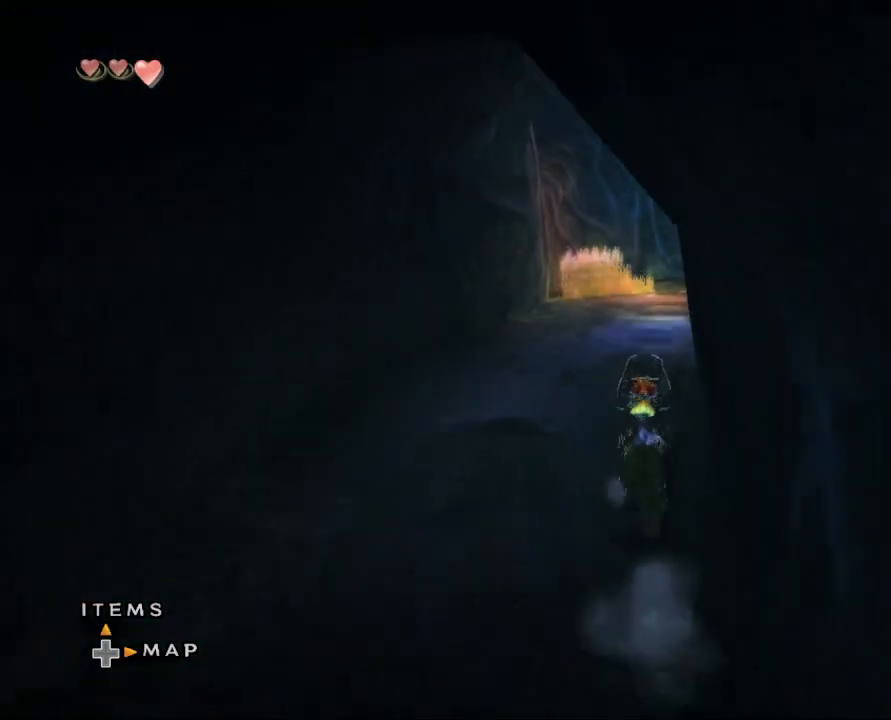
{"buttons": ["A"], "left_stick": "up-right", "right_stick": "center", "events": [[67, "A", "down"], [167, "A", "up"], [267, "A", "down"], [367, "A", "up"], [400, "left_stick", "up-right"], [467, "A", "down"]]}
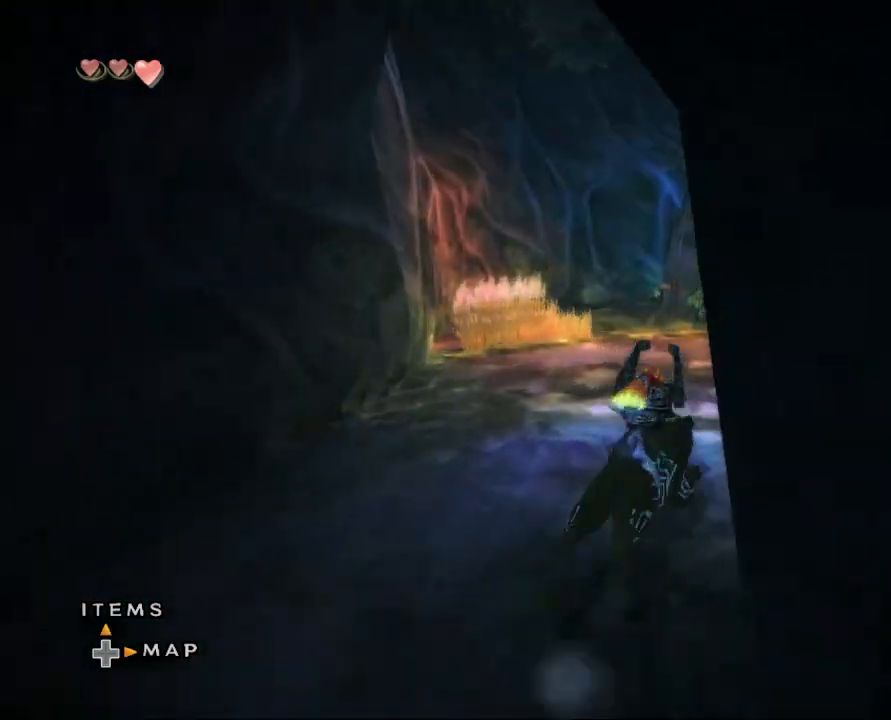
{"buttons": [], "left_stick": "up-right", "right_stick": "center", "events": [[67, "A", "up"], [200, "A", "down"], [300, "A", "up"], [367, "A", "down"], [500, "A", "up"]]}
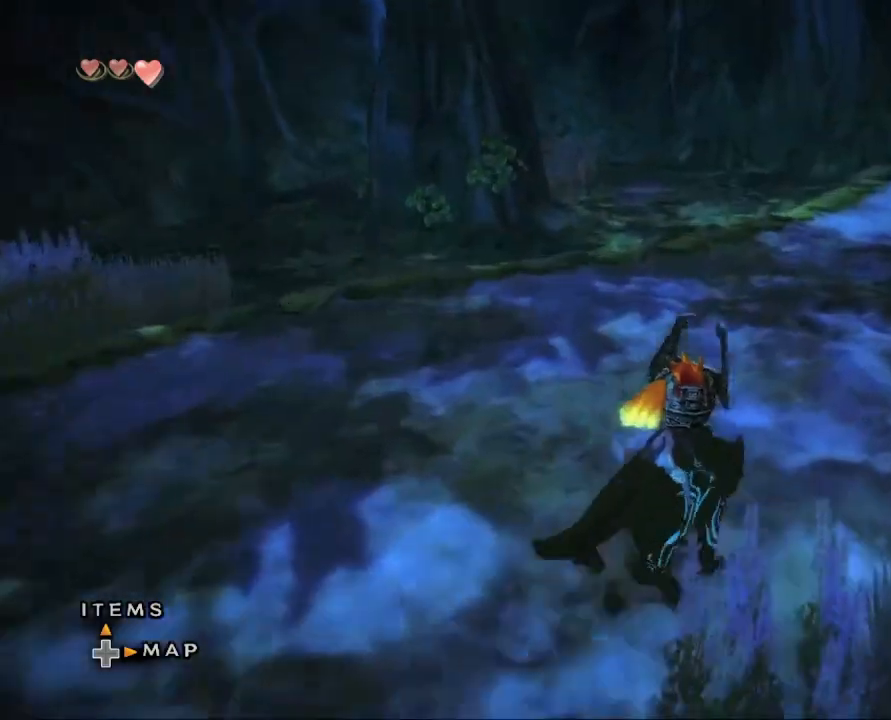
{"buttons": [], "left_stick": "up", "right_stick": "center", "events": [[133, "A", "down"], [233, "A", "up"], [333, "A", "down"], [400, "left_stick", "up"], [433, "A", "up"]]}
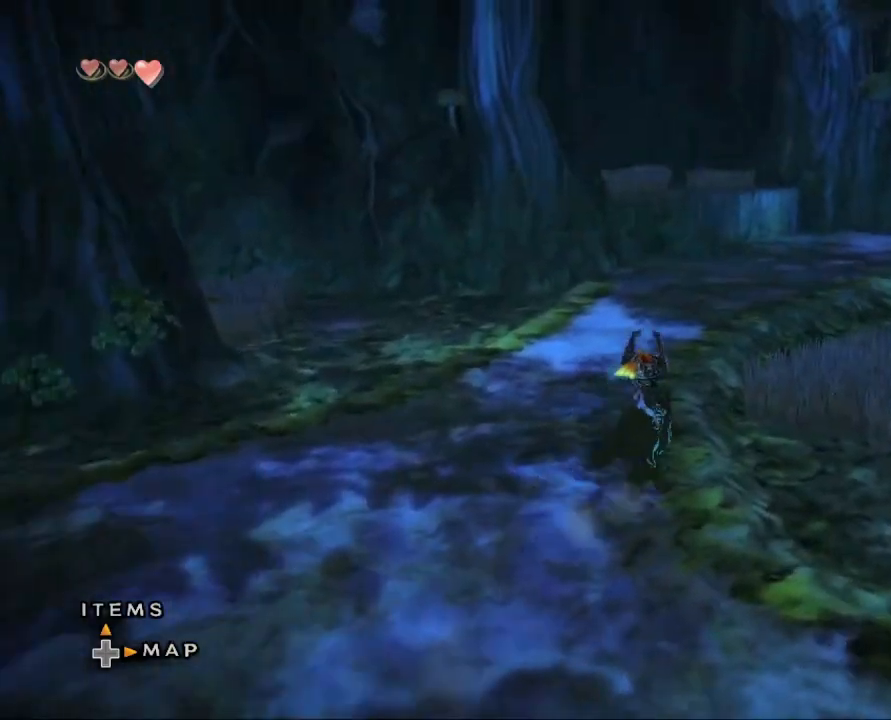
{"buttons": ["A"], "left_stick": "up", "right_stick": "center", "events": [[33, "A", "down"], [167, "A", "up"], [267, "A", "down"], [367, "A", "up"], [467, "A", "down"]]}
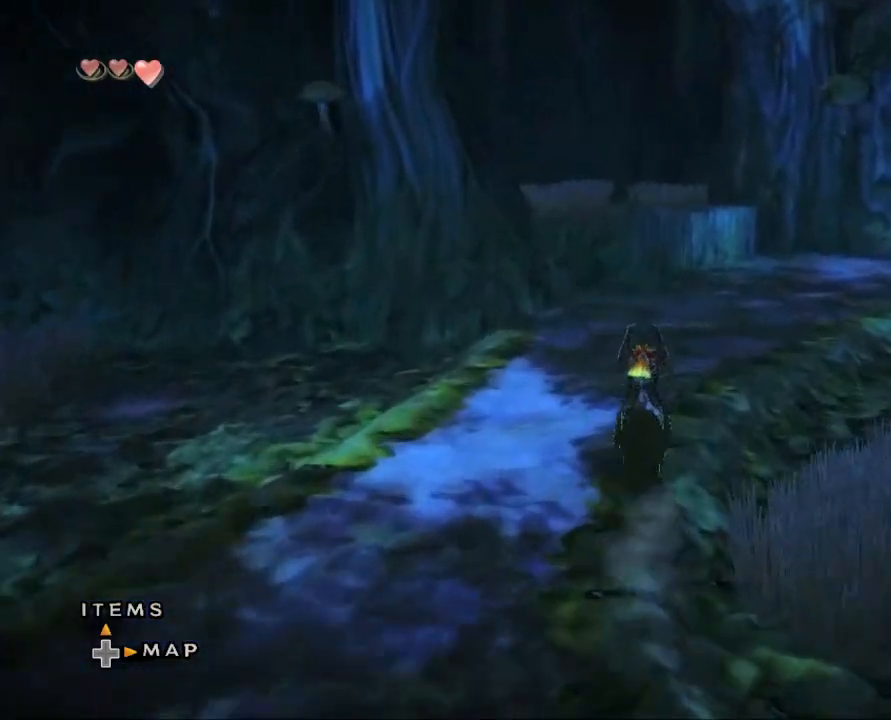
{"buttons": ["A"], "left_stick": "up", "right_stick": "center", "events": [[100, "A", "up"], [200, "A", "down"], [300, "A", "up"], [400, "A", "down"]]}
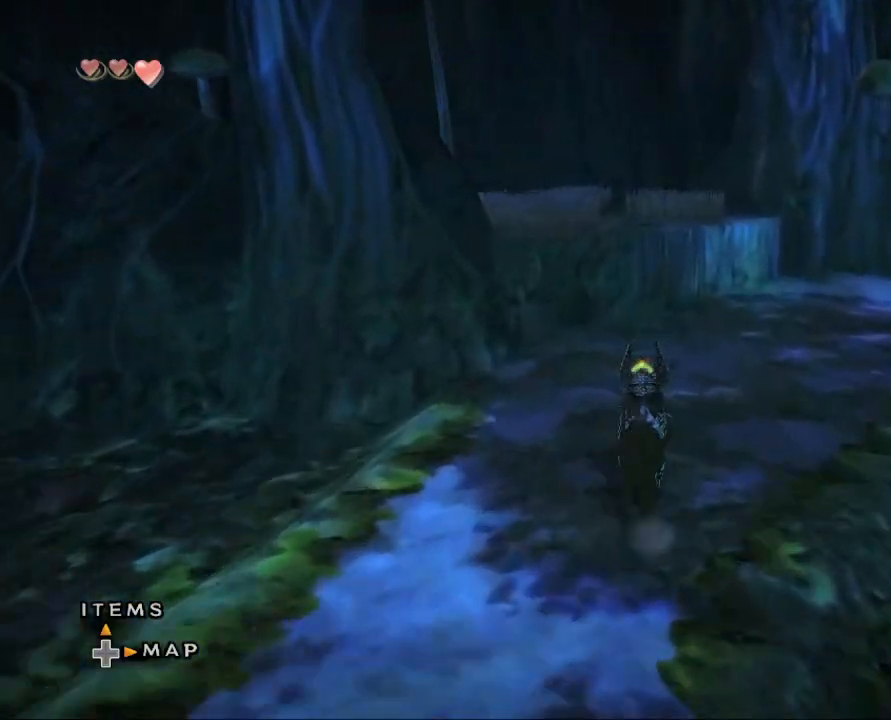
{"buttons": [], "left_stick": "up", "right_stick": "center", "events": [[33, "A", "up"], [133, "A", "down"], [233, "A", "up"]]}
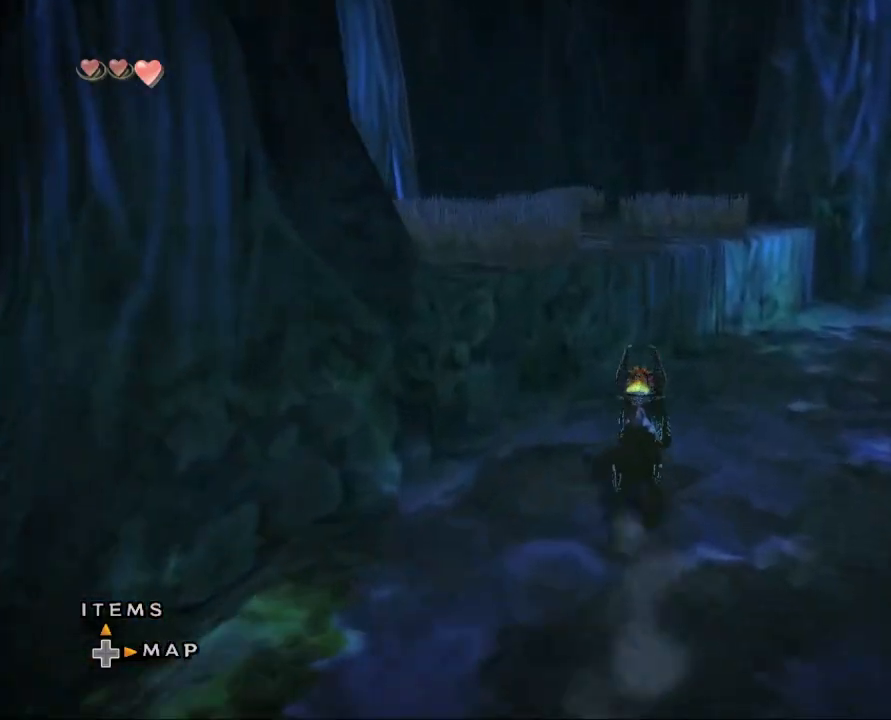
{"buttons": [], "left_stick": "up", "right_stick": "center", "events": [[33, "right_stick", "right"], [333, "right_stick", "center"]]}
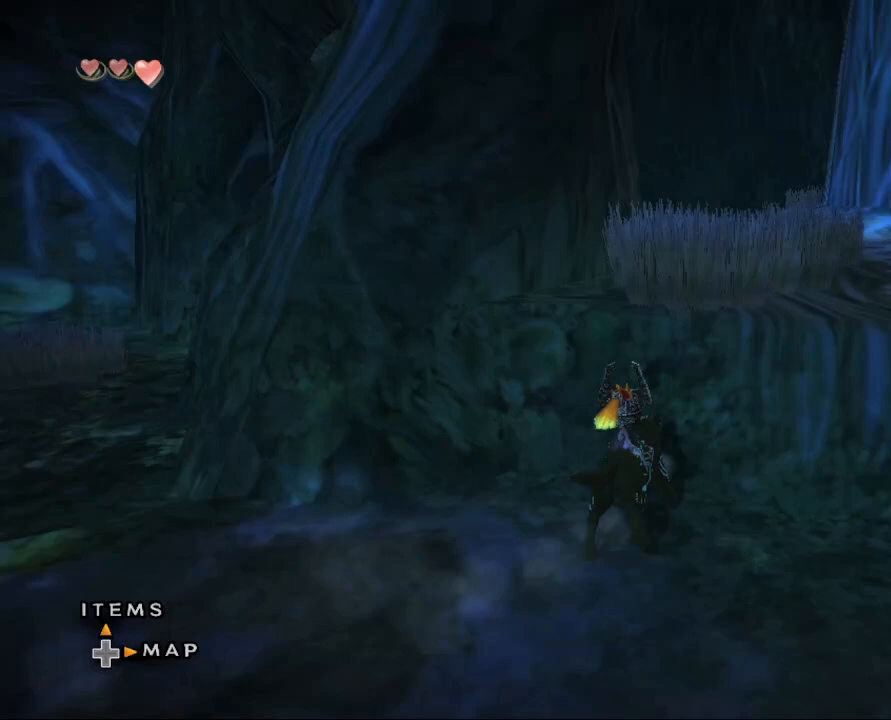
{"buttons": [], "left_stick": "up", "right_stick": "center", "events": []}
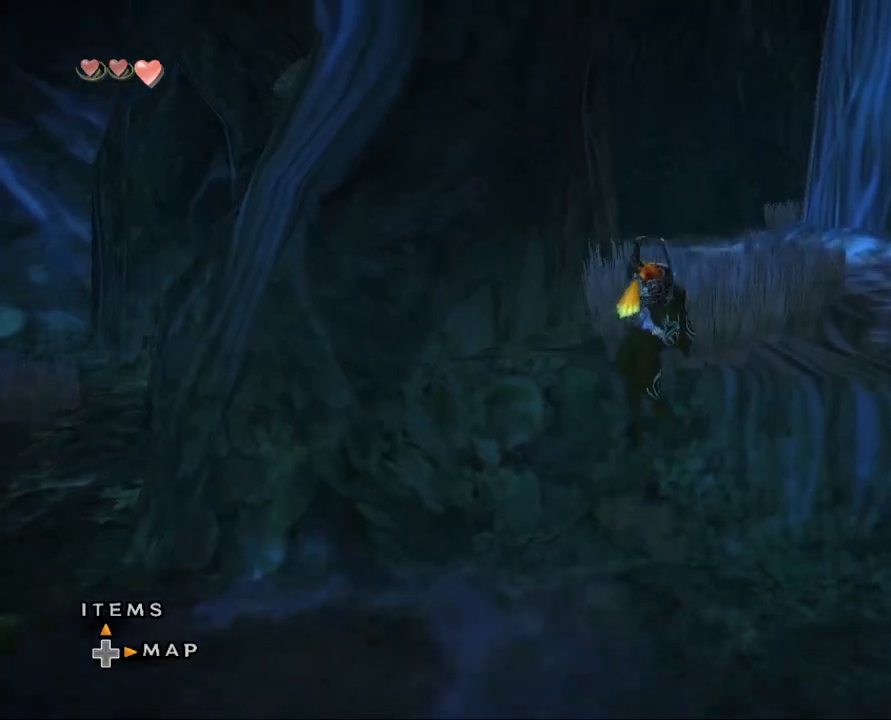
{"buttons": ["A"], "left_stick": "up", "right_stick": "center", "events": [[267, "A", "down"], [367, "A", "up"], [467, "A", "down"]]}
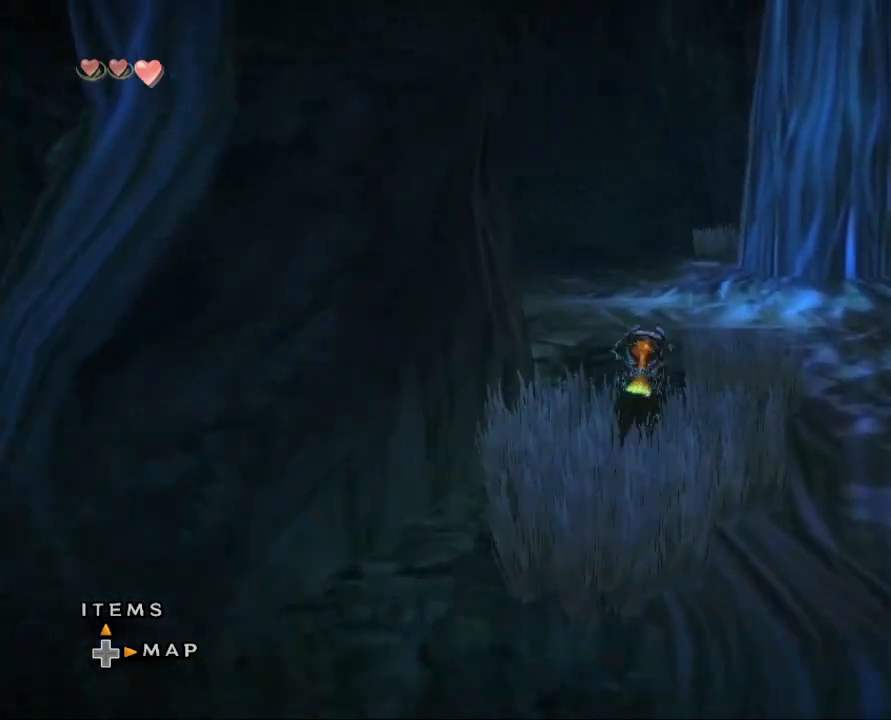
{"buttons": [], "left_stick": "up", "right_stick": "center", "events": [[100, "A", "up"]]}
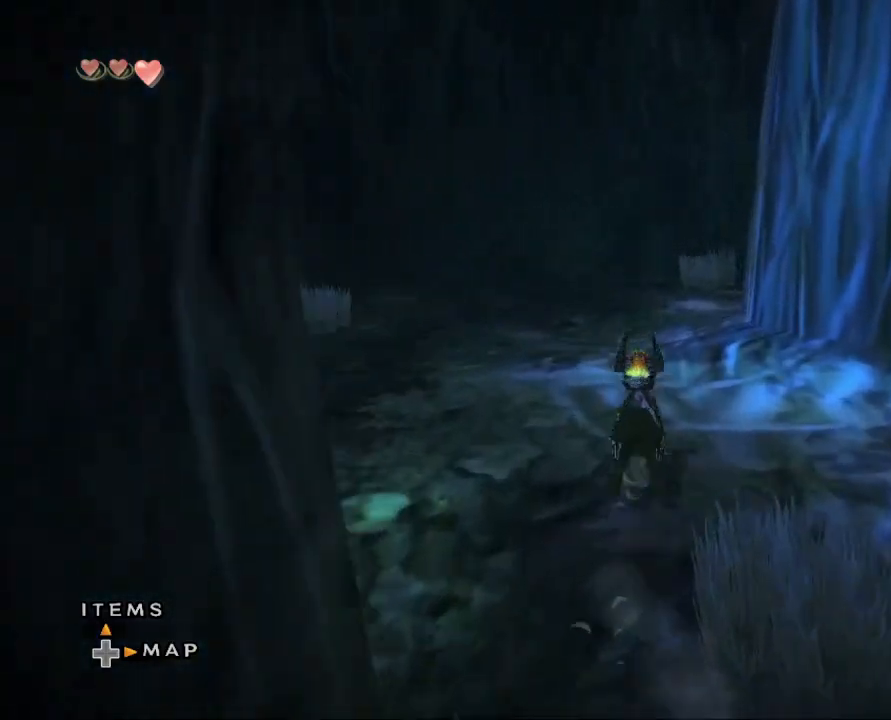
{"buttons": [], "left_stick": "up", "right_stick": "center", "events": []}
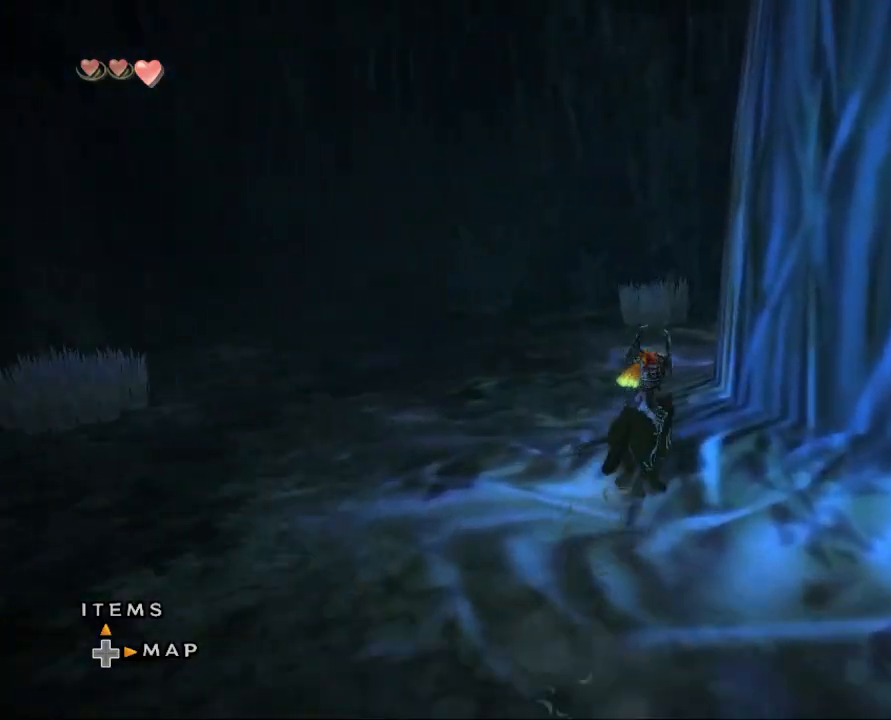
{"buttons": ["A", "L1"], "left_stick": "up-right", "right_stick": "center", "events": [[267, "left_stick", "up-right"], [433, "L1", "down"], [500, "A", "down"]]}
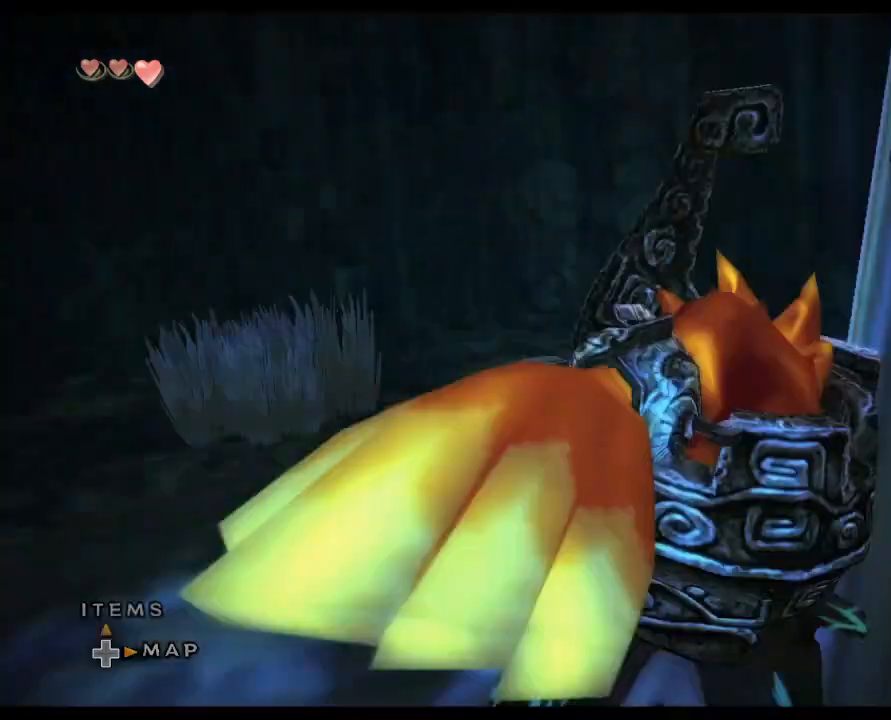
{"buttons": ["L1"], "left_stick": "center", "right_stick": "center"}
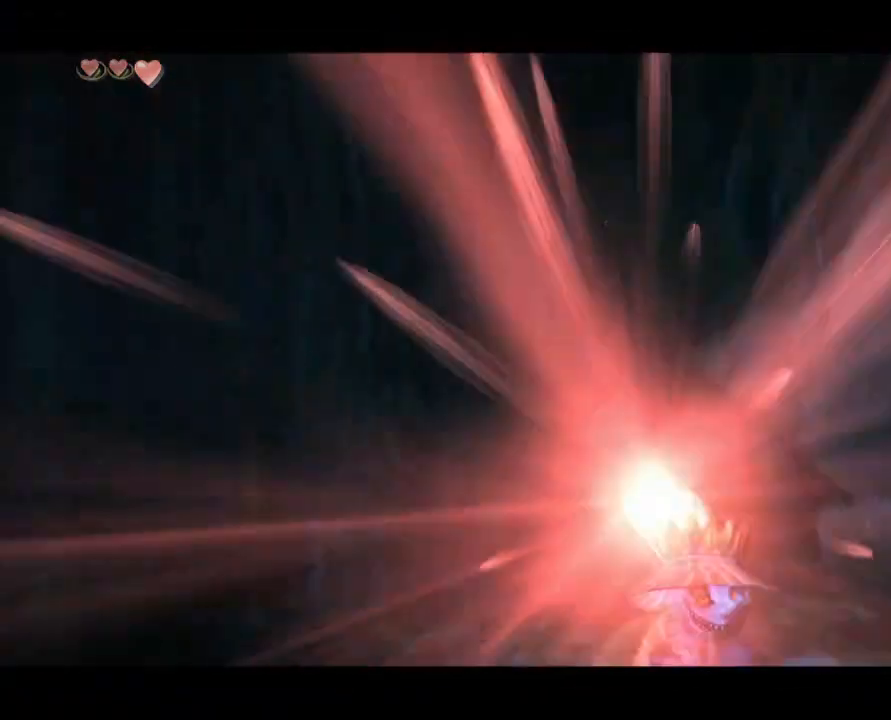
{"buttons": [], "left_stick": "center", "right_stick": "center", "events": [[333, "L1", "up"]]}